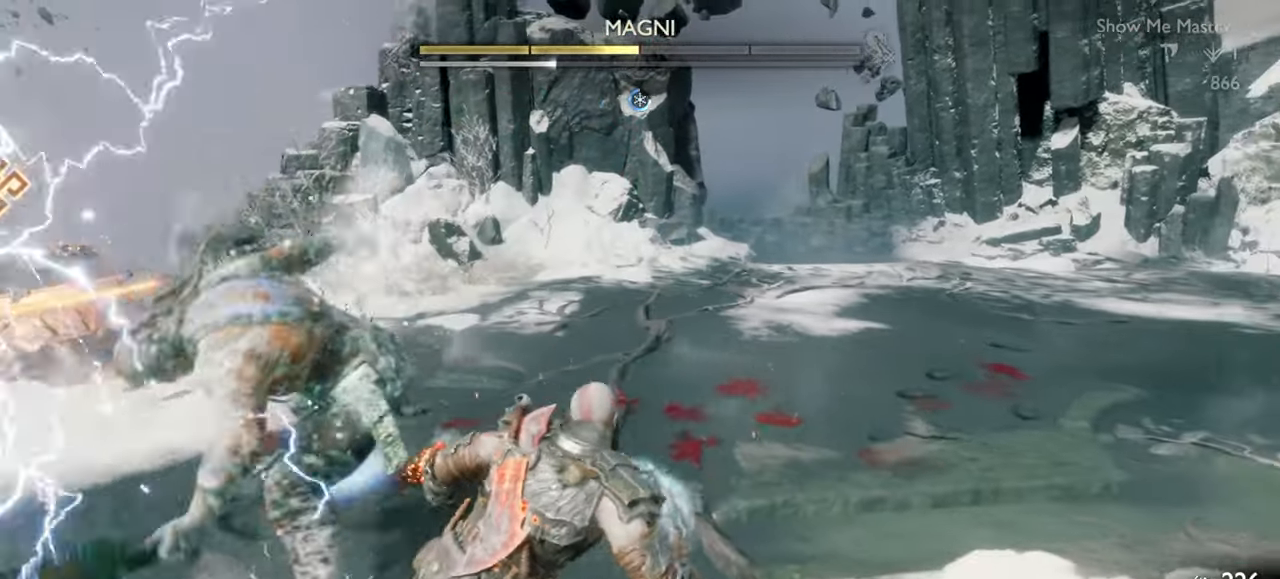
Gameplay with a controller (PlayStation layout); each line is a JSON object with the inputs held at the frame after it. "events" lists button and stick changes between this image and that frame as [ms after this image, input, new state], when the widget could be followed in between. Not read: L3 R3.
{"buttons": ["R1"], "left_stick": "center", "right_stick": "center", "events": [[184, "left_stick", "center"], [267, "right_stick", "left"], [284, "DPAD_LEFT", "down"], [350, "DPAD_LEFT", "up"], [400, "right_stick", "center"], [434, "R1", "down"]]}
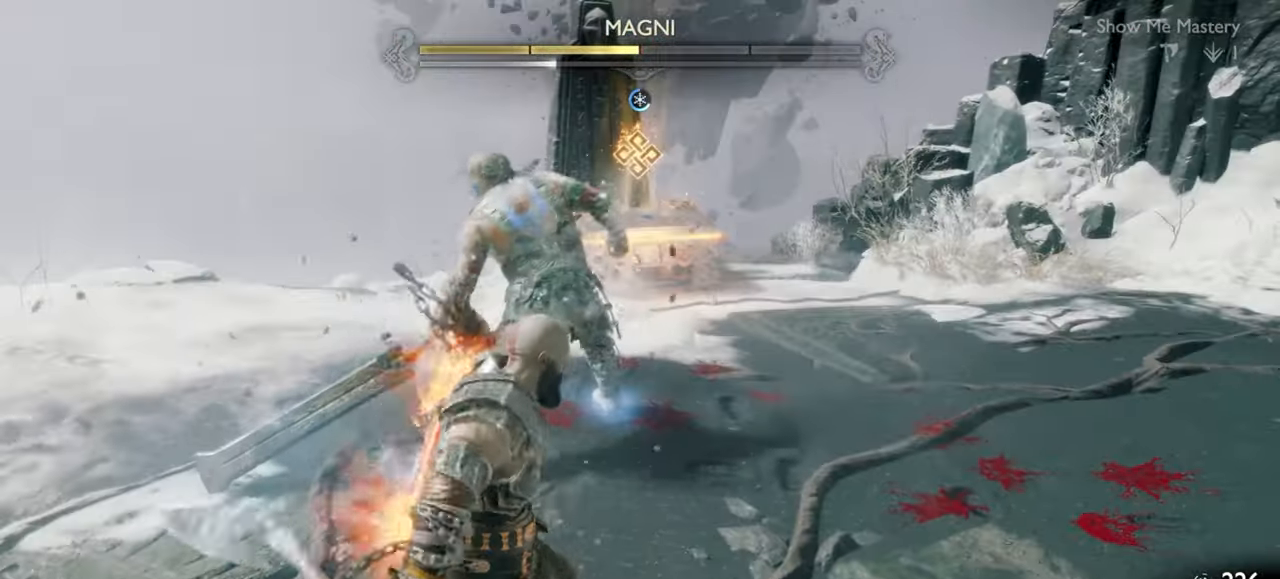
{"buttons": [], "left_stick": "up", "right_stick": "center", "events": [[34, "R1", "up"], [134, "R1", "down"], [134, "left_stick", "down"], [217, "R1", "up"], [250, "left_stick", "center"], [317, "R1", "down"], [417, "R1", "up"], [450, "left_stick", "up"]]}
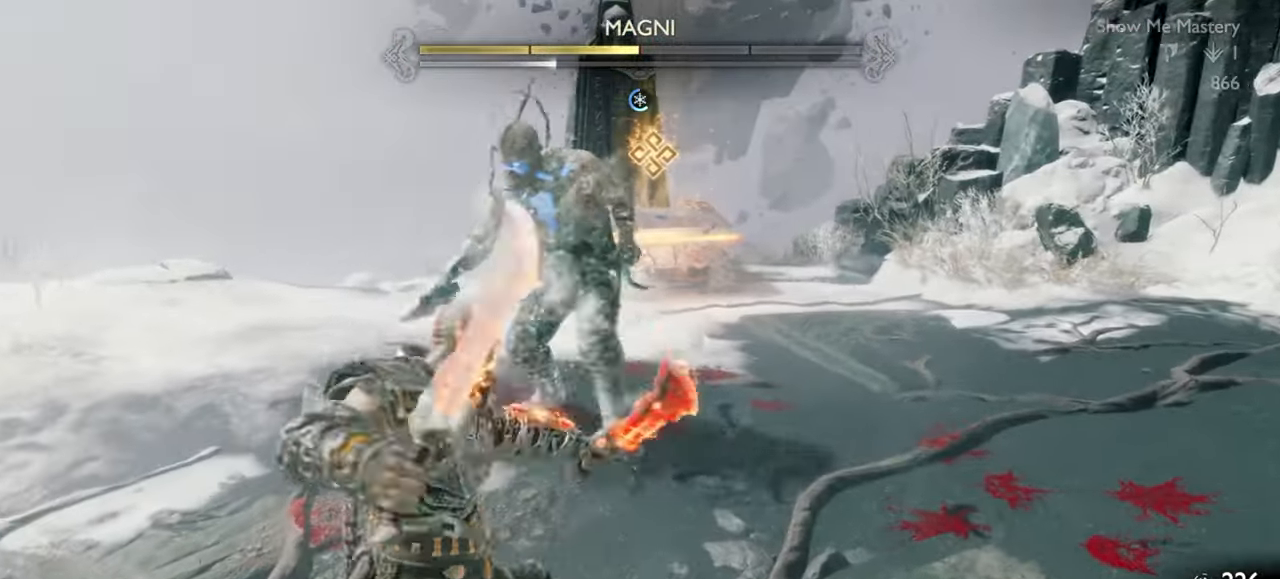
{"buttons": ["L1"], "left_stick": "center", "right_stick": "center", "events": [[34, "left_stick", "center"], [50, "R1", "down"], [134, "R1", "up"], [184, "left_stick", "up"], [200, "L1", "down"], [417, "left_stick", "center"]]}
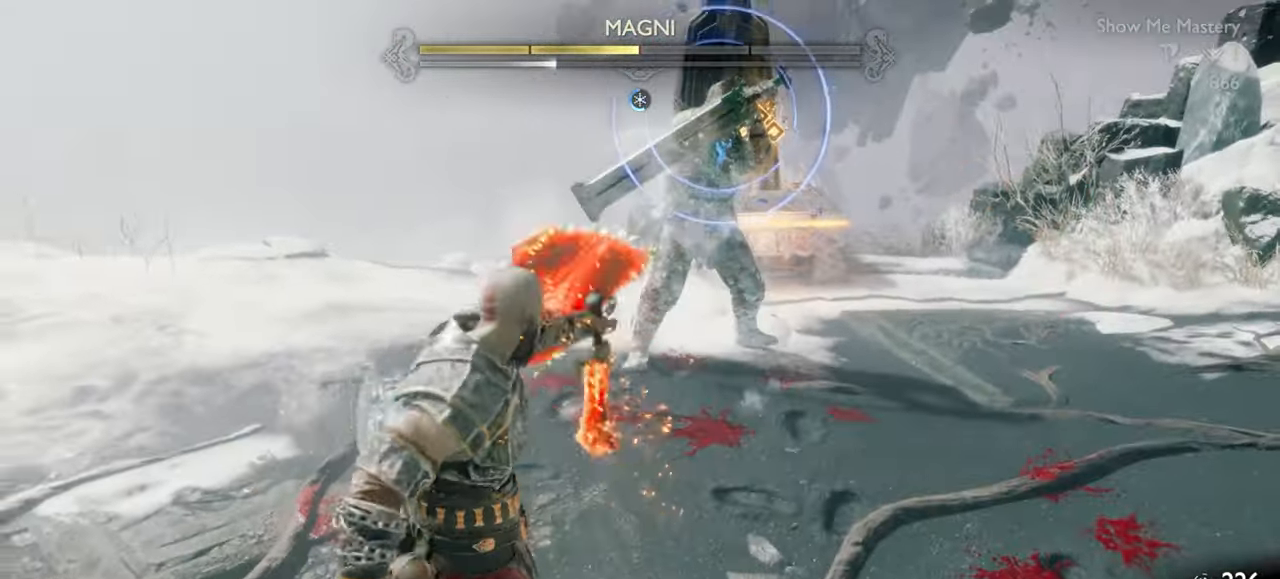
{"buttons": ["TRIANGLE", "L1"], "left_stick": "up", "right_stick": "center", "events": [[34, "left_stick", "down"], [167, "L1", "up"], [217, "left_stick", "center"], [334, "L1", "down"], [384, "left_stick", "up"], [434, "TRIANGLE", "down"]]}
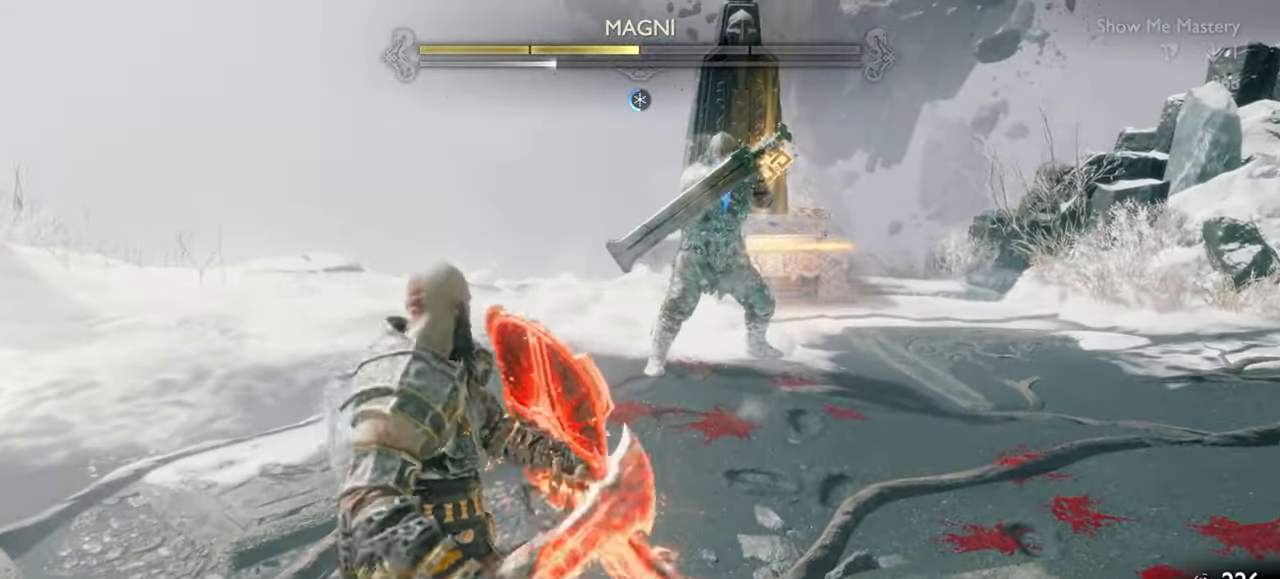
{"buttons": [], "left_stick": "center", "right_stick": "center", "events": [[34, "TRIANGLE", "up"], [100, "TRIANGLE", "down"], [150, "TRIANGLE", "up"], [184, "left_stick", "center"], [217, "TRIANGLE", "down"], [300, "TRIANGLE", "up"], [434, "L1", "up"]]}
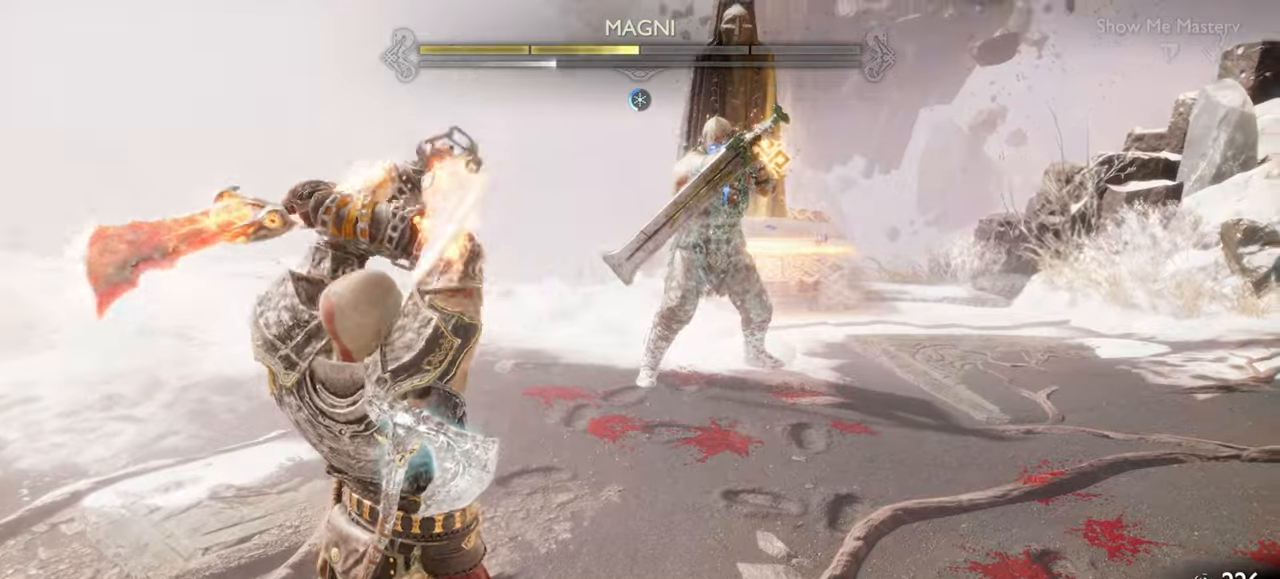
{"buttons": ["TRIANGLE"], "left_stick": "center", "right_stick": "center", "events": [[300, "TRIANGLE", "down"], [384, "TRIANGLE", "up"], [450, "TRIANGLE", "down"]]}
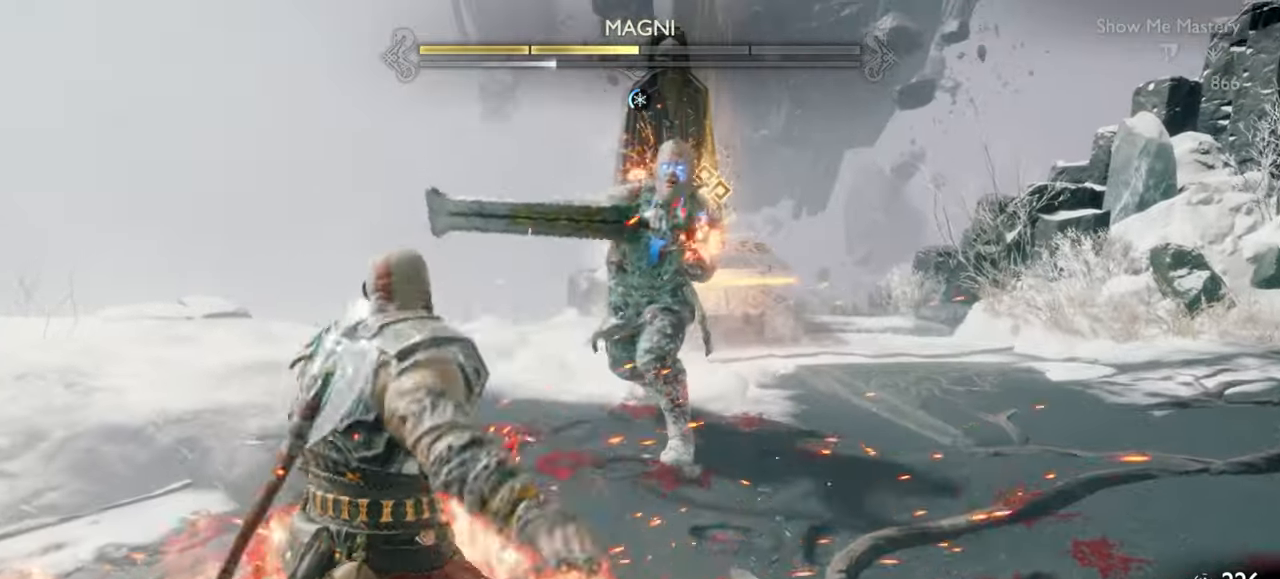
{"buttons": [], "left_stick": "down", "right_stick": "center", "events": [[34, "TRIANGLE", "up"], [117, "left_stick", "down"], [200, "TRIANGLE", "down"], [300, "TRIANGLE", "up"], [367, "TRIANGLE", "down"], [450, "TRIANGLE", "up"]]}
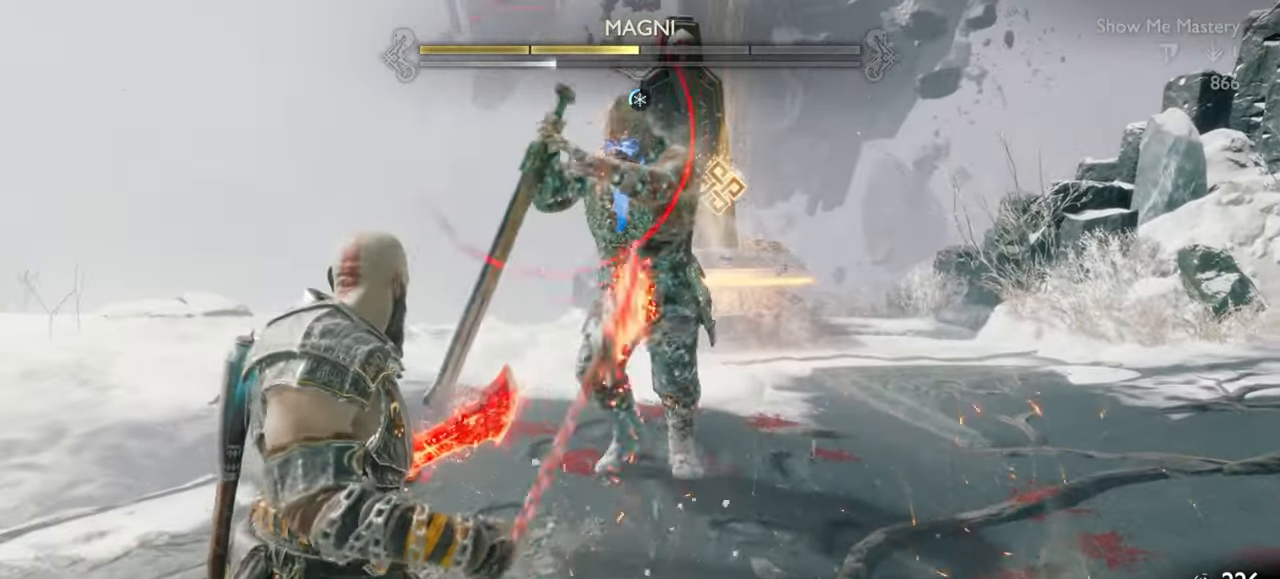
{"buttons": ["CROSS"], "left_stick": "down", "right_stick": "center", "events": [[17, "TRIANGLE", "down"], [84, "TRIANGLE", "up"], [134, "TRIANGLE", "down"], [217, "TRIANGLE", "up"], [250, "TRIANGLE", "down"], [334, "TRIANGLE", "up"], [450, "CROSS", "down"]]}
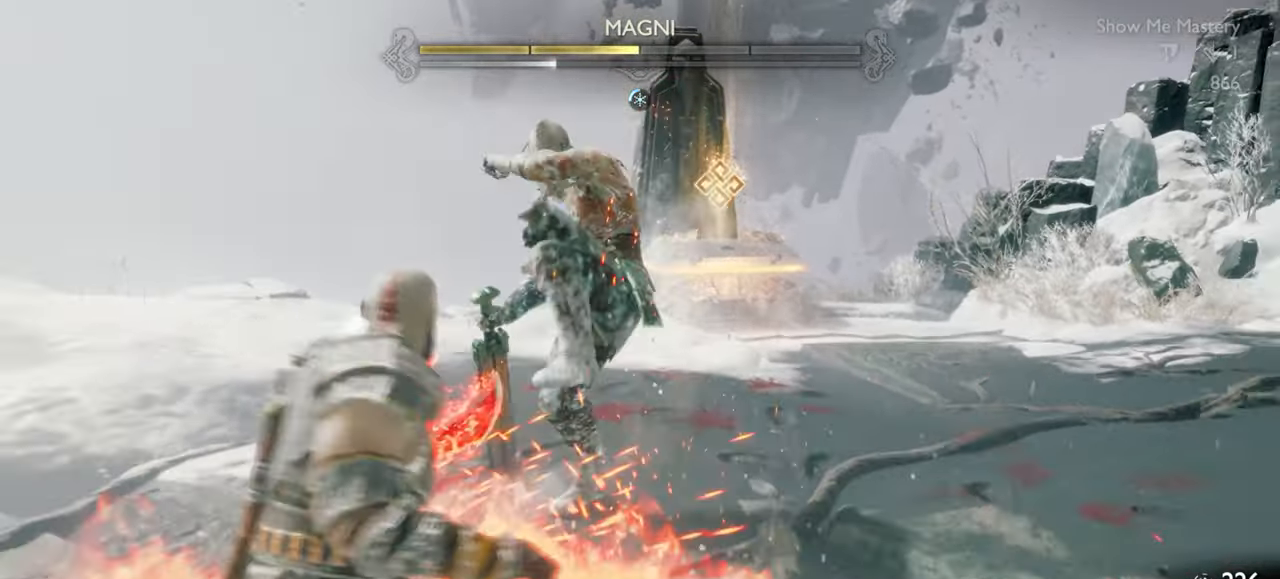
{"buttons": ["TRIANGLE"], "left_stick": "down", "right_stick": "center", "events": [[50, "CROSS", "up"], [467, "TRIANGLE", "down"]]}
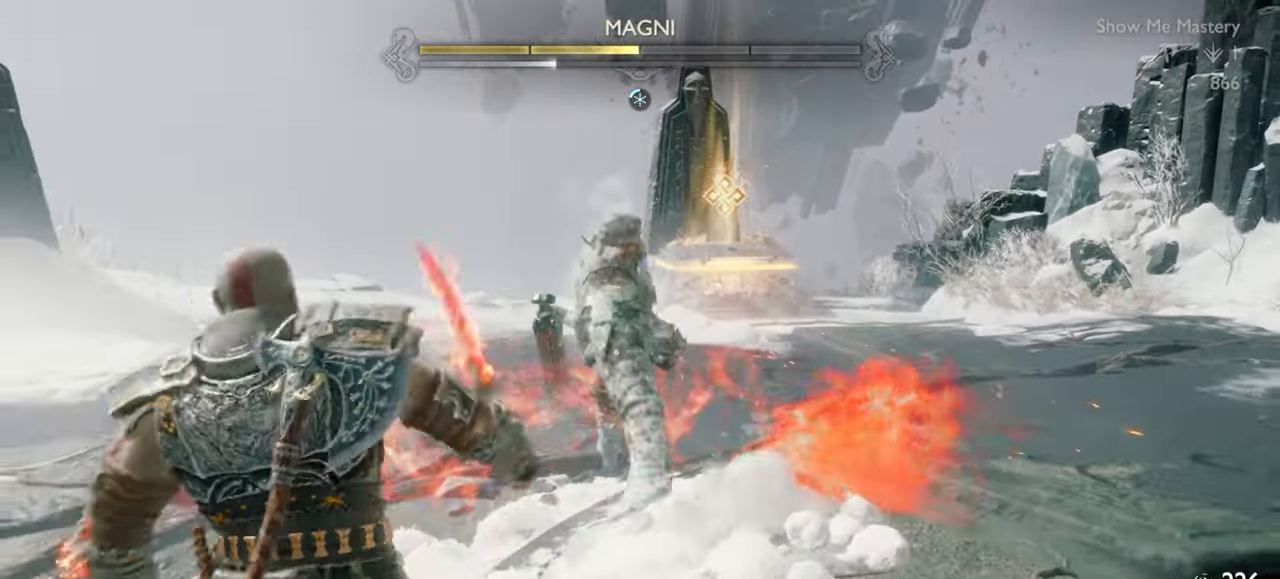
{"buttons": [], "left_stick": "center", "right_stick": "center", "events": [[67, "TRIANGLE", "up"], [134, "TRIANGLE", "down"], [217, "TRIANGLE", "up"], [217, "left_stick", "center"], [284, "TRIANGLE", "down"], [334, "TRIANGLE", "up"], [400, "TRIANGLE", "down"], [467, "TRIANGLE", "up"]]}
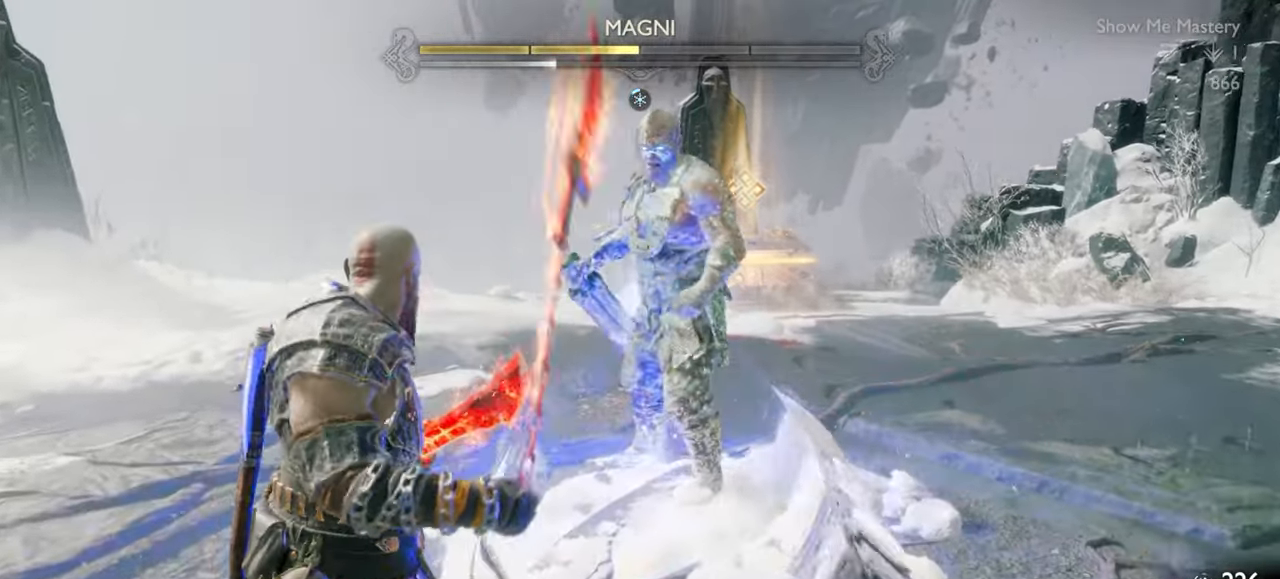
{"buttons": ["R2"], "left_stick": "down", "right_stick": "center", "events": [[34, "TRIANGLE", "down"], [100, "TRIANGLE", "up"], [150, "TRIANGLE", "down"], [234, "TRIANGLE", "up"], [284, "TRIANGLE", "down"], [350, "left_stick", "down"], [400, "TRIANGLE", "up"], [434, "R2", "down"]]}
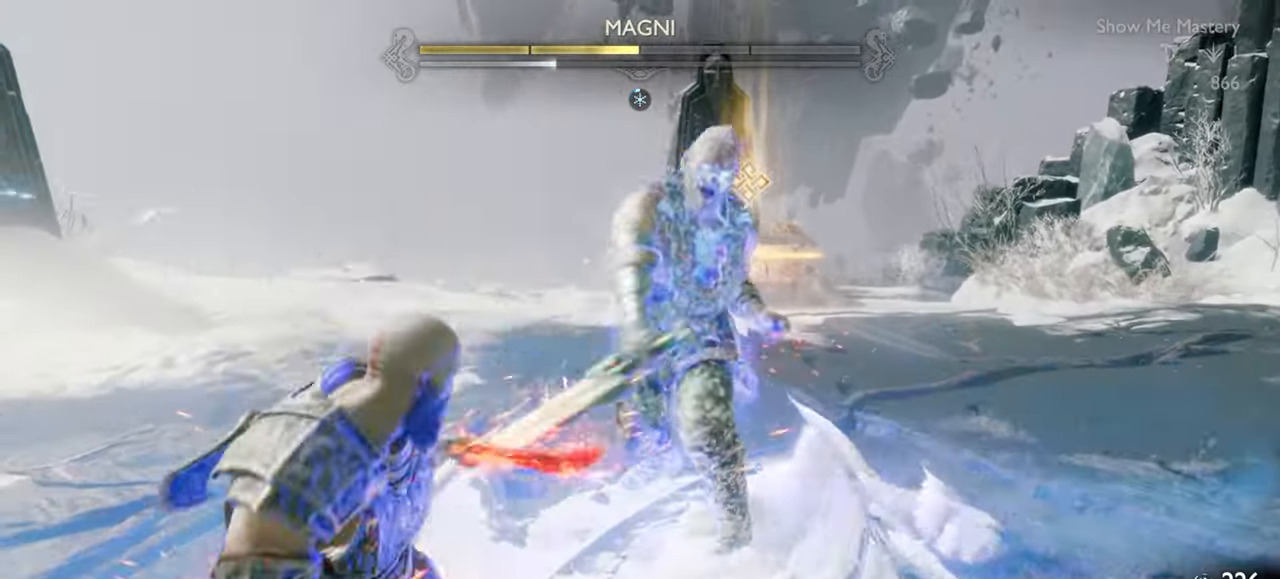
{"buttons": ["R2"], "left_stick": "center", "right_stick": "center", "events": [[17, "left_stick", "center"], [67, "R2", "up"], [100, "R2", "down"], [250, "R2", "up"], [317, "left_stick", "down"], [467, "R2", "down"], [484, "left_stick", "center"]]}
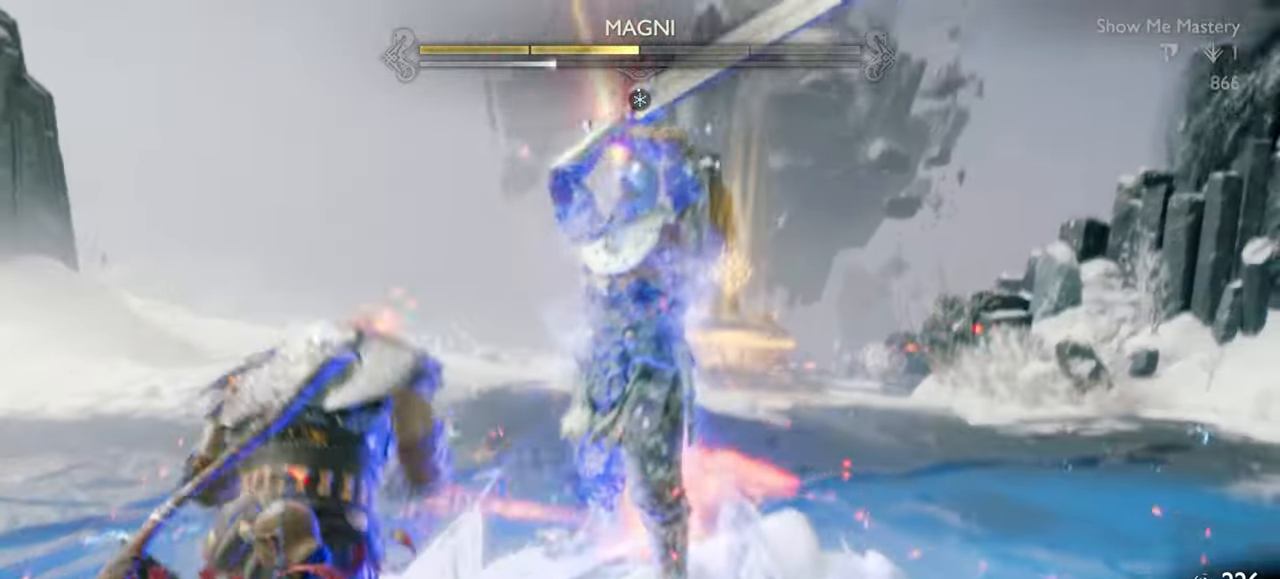
{"buttons": [], "left_stick": "down", "right_stick": "center", "events": [[50, "left_stick", "down"], [100, "R2", "up"], [167, "R2", "down"], [184, "left_stick", "center"], [284, "R2", "up"], [367, "R2", "down"], [434, "left_stick", "down"], [467, "R2", "up"]]}
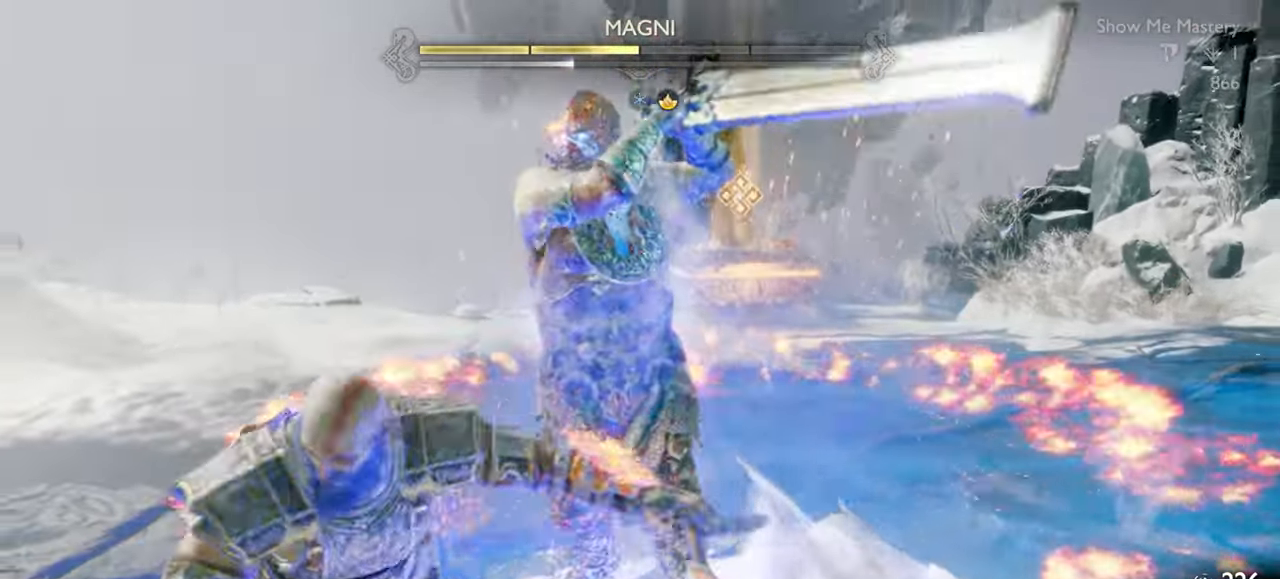
{"buttons": ["L1"], "left_stick": "center", "right_stick": "center", "events": [[50, "R2", "down"], [100, "SQUARE", "down"], [117, "left_stick", "center"], [167, "SQUARE", "up"], [234, "SQUARE", "down"], [334, "SQUARE", "up"], [350, "R2", "up"], [417, "L1", "down"]]}
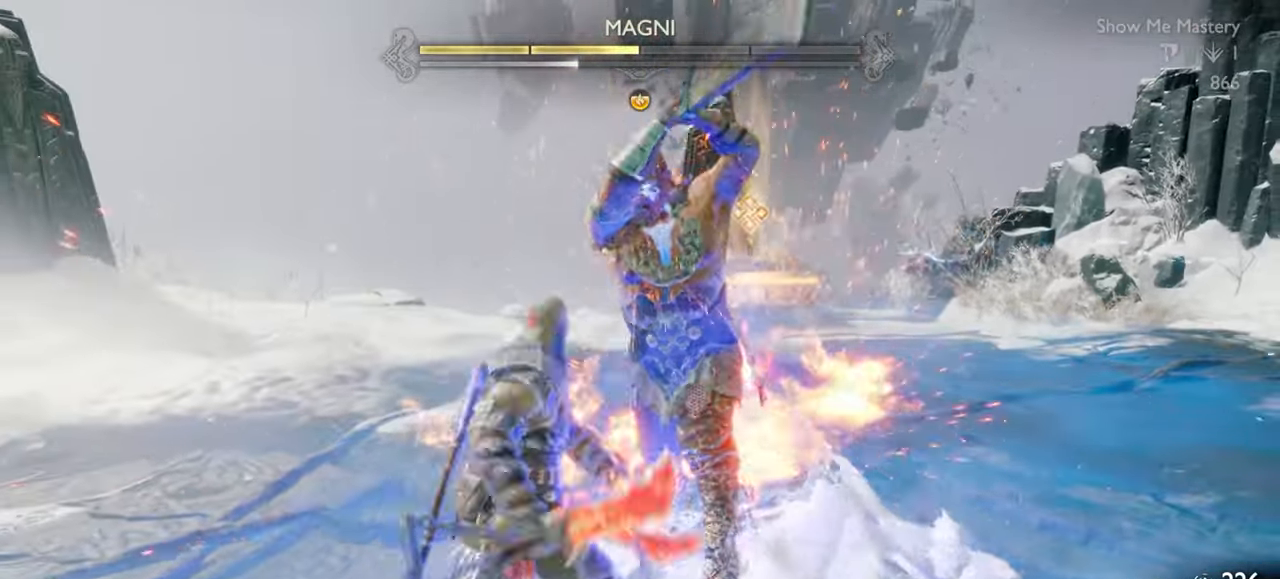
{"buttons": ["L1"], "left_stick": "center", "right_stick": "center", "events": [[200, "left_stick", "up"], [267, "left_stick", "center"], [367, "left_stick", "up"], [417, "left_stick", "center"]]}
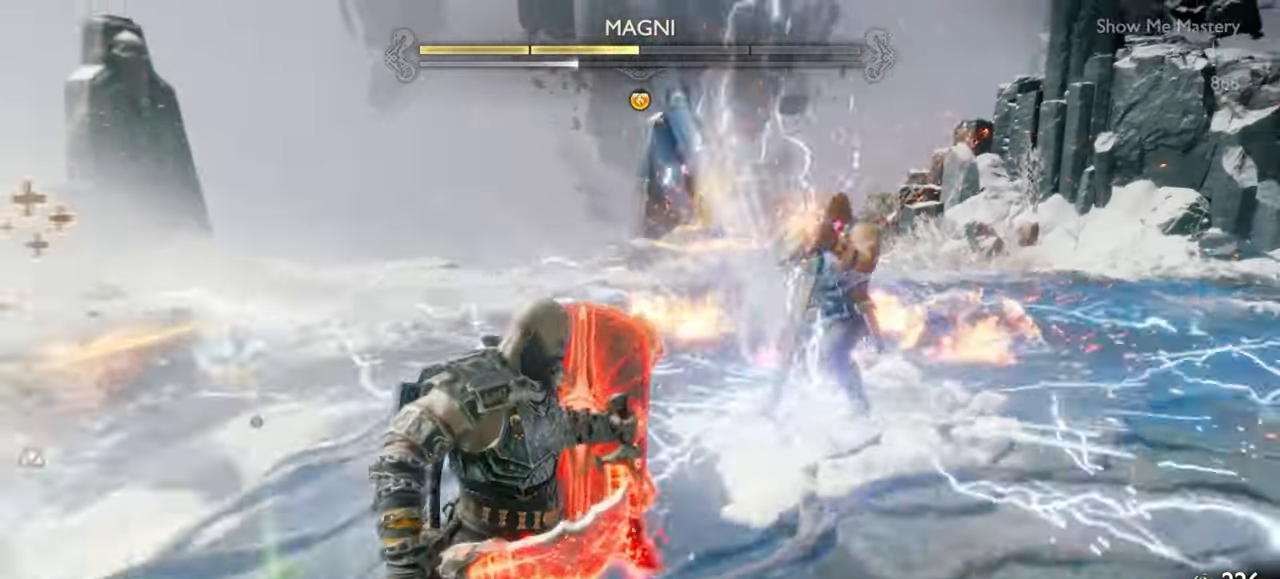
{"buttons": [], "left_stick": "up", "right_stick": "right", "events": [[67, "left_stick", "up"], [117, "left_stick", "center"], [217, "L1", "up"], [217, "left_stick", "up"], [267, "CROSS", "down"], [350, "CROSS", "up"], [483, "right_stick", "right"]]}
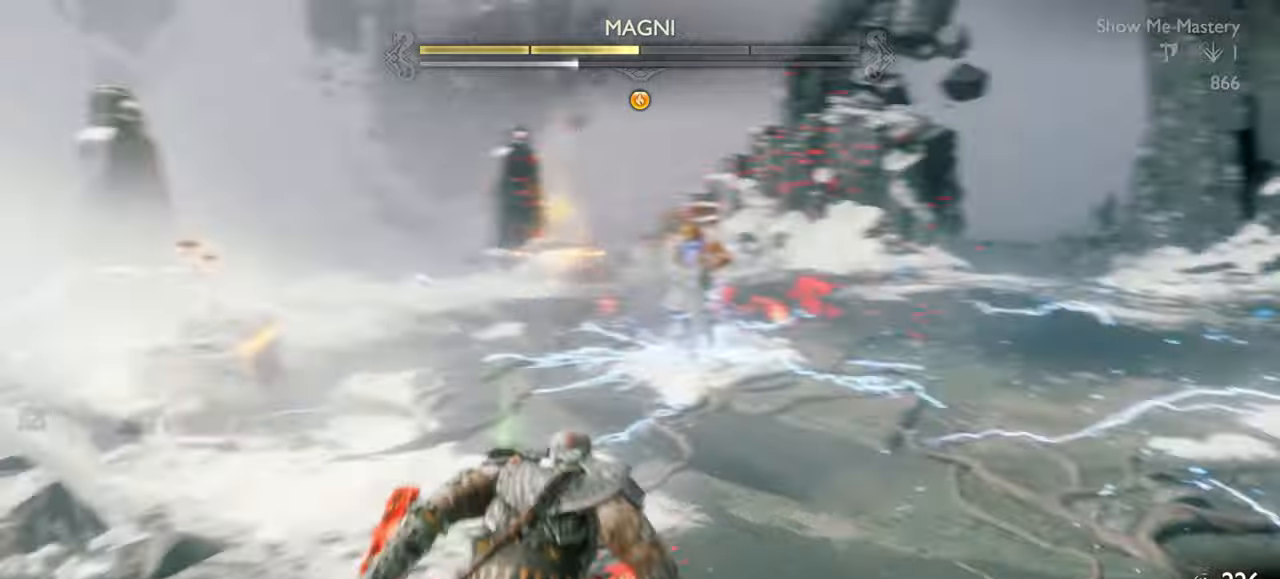
{"buttons": [], "left_stick": "up", "right_stick": "center", "events": [[66, "right_stick", "center"], [166, "R1", "down"], [300, "R1", "up"], [400, "R1", "down"], [483, "R1", "up"]]}
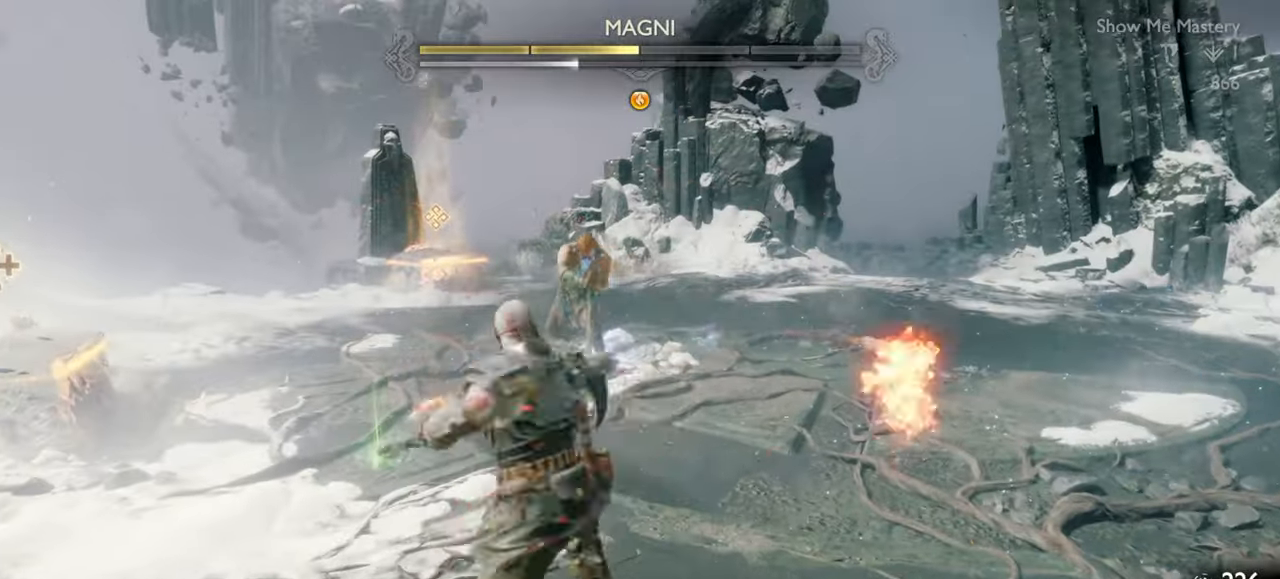
{"buttons": ["R1"], "left_stick": "up", "right_stick": "center", "events": [[166, "CROSS", "down"], [216, "R1", "down"], [283, "CROSS", "up"], [316, "R1", "up"], [416, "R1", "down"]]}
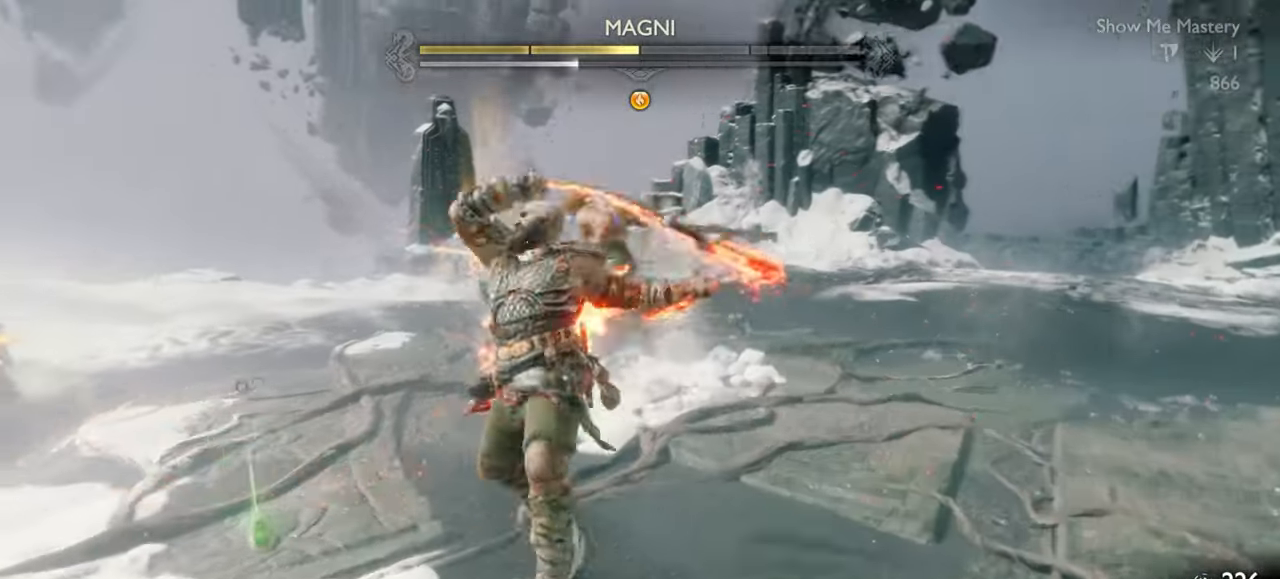
{"buttons": ["R1"], "left_stick": "center", "right_stick": "center", "events": [[16, "R1", "up"], [16, "left_stick", "center"], [116, "R1", "down"], [200, "R1", "up"], [300, "R1", "down"], [400, "R1", "up"], [500, "R1", "down"]]}
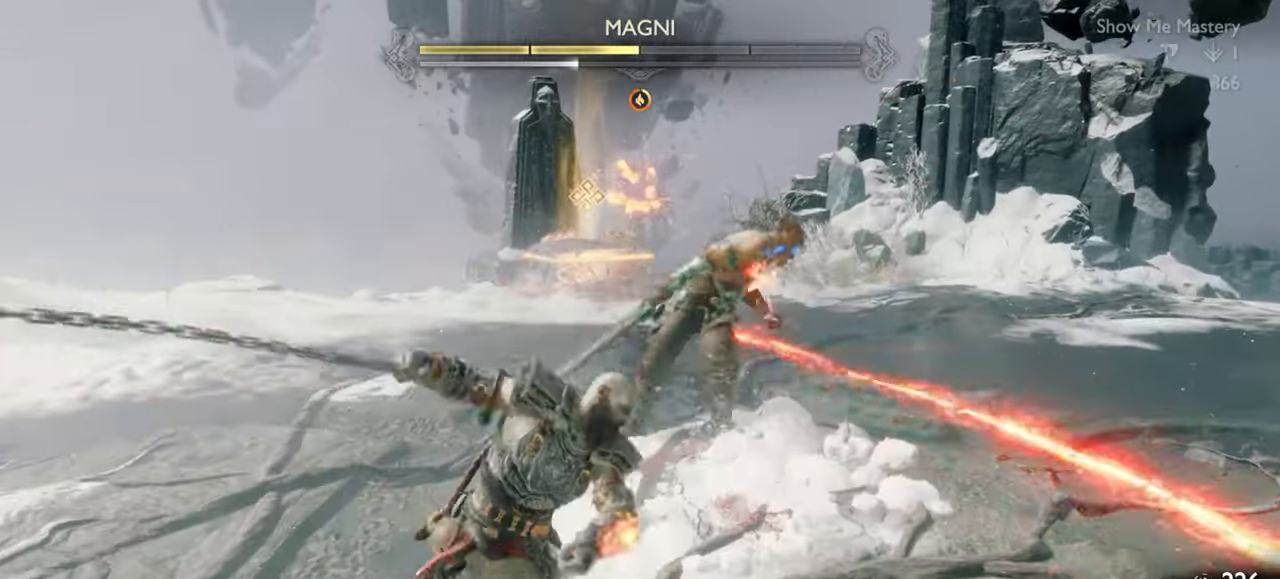
{"buttons": ["SQUARE", "R2"], "left_stick": "center", "right_stick": "center", "events": [[100, "R1", "up"], [250, "R2", "down"], [366, "R2", "up"], [450, "R2", "down"], [500, "SQUARE", "down"]]}
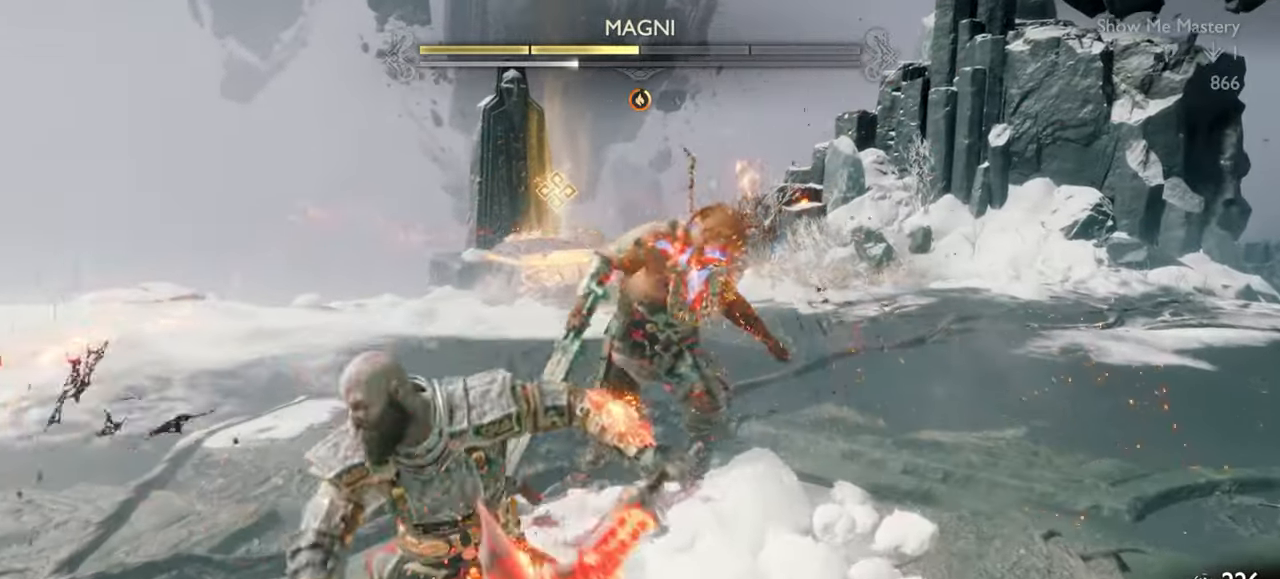
{"buttons": ["R1"], "left_stick": "center", "right_stick": "center", "events": [[100, "R2", "up"], [100, "SQUARE", "up"], [383, "DPAD_RIGHT", "down"], [466, "DPAD_RIGHT", "up"], [466, "R1", "down"]]}
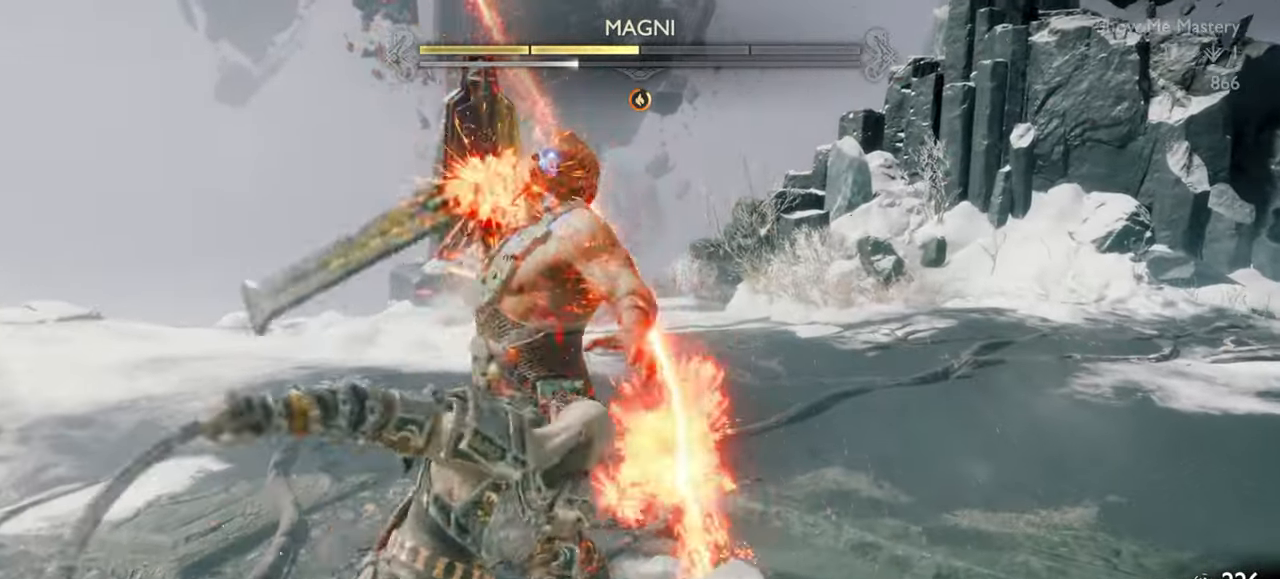
{"buttons": ["L1"], "left_stick": "down", "right_stick": "center", "events": [[66, "R1", "up"], [166, "R1", "down"], [250, "R1", "up"], [350, "left_stick", "down"], [383, "L1", "down"]]}
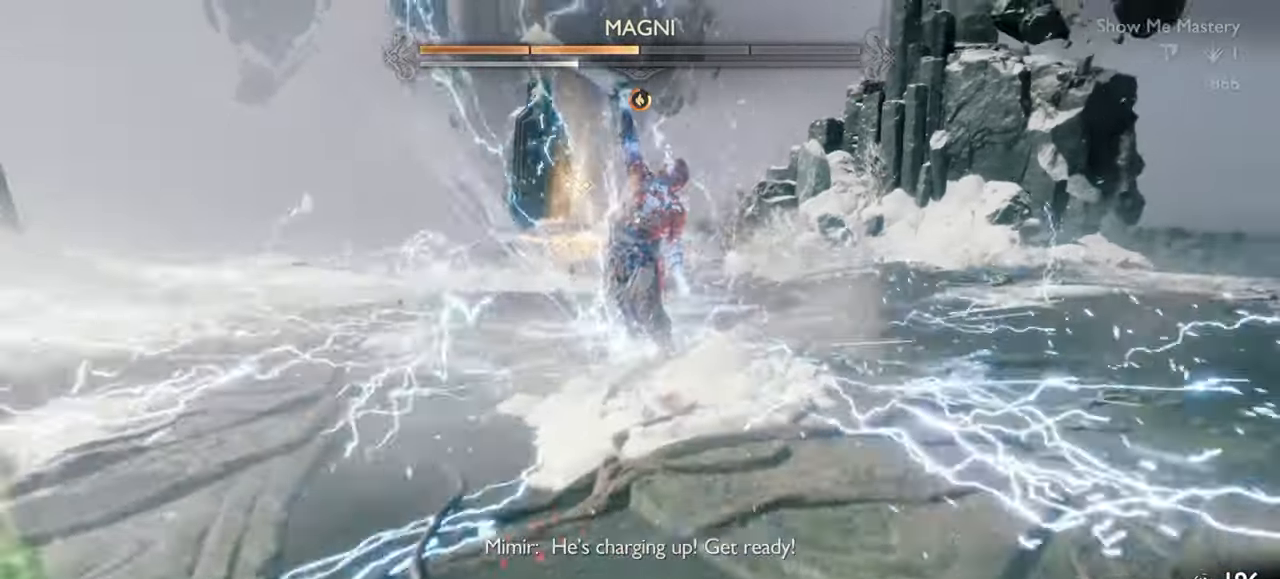
{"buttons": [], "left_stick": "center", "right_stick": "center", "events": [[233, "L1", "up"], [250, "left_stick", "center"], [283, "R1", "down"], [450, "R1", "up"]]}
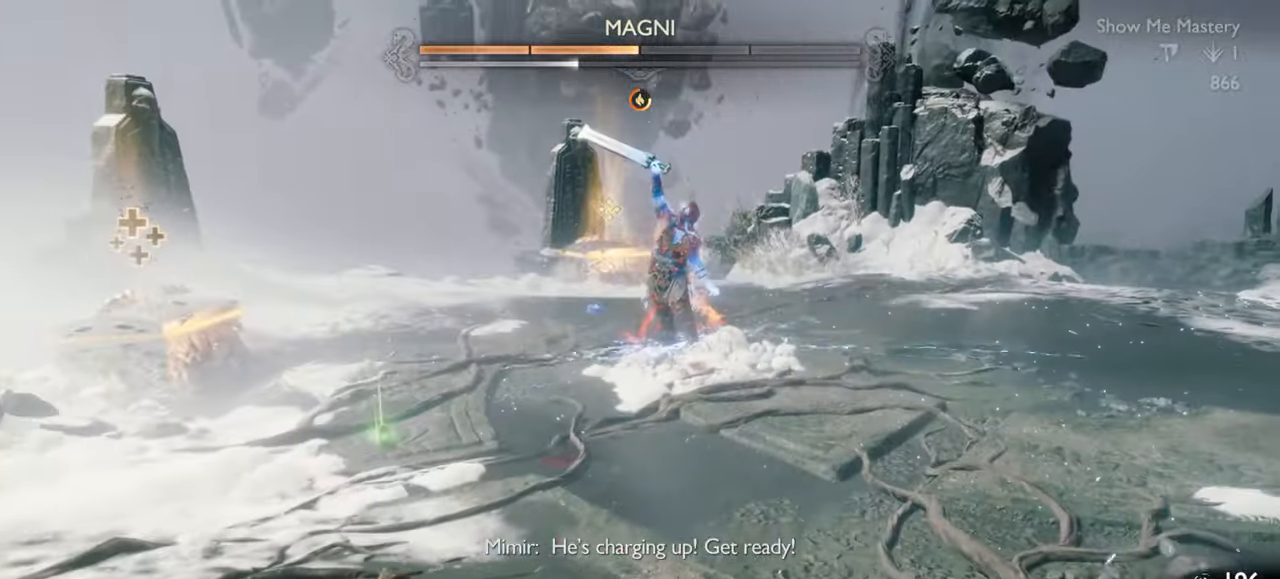
{"buttons": ["CROSS"], "left_stick": "up", "right_stick": "center", "events": [[83, "R1", "down"], [116, "SQUARE", "down"], [233, "SQUARE", "up"], [250, "R1", "up"], [266, "left_stick", "up"], [433, "CROSS", "down"]]}
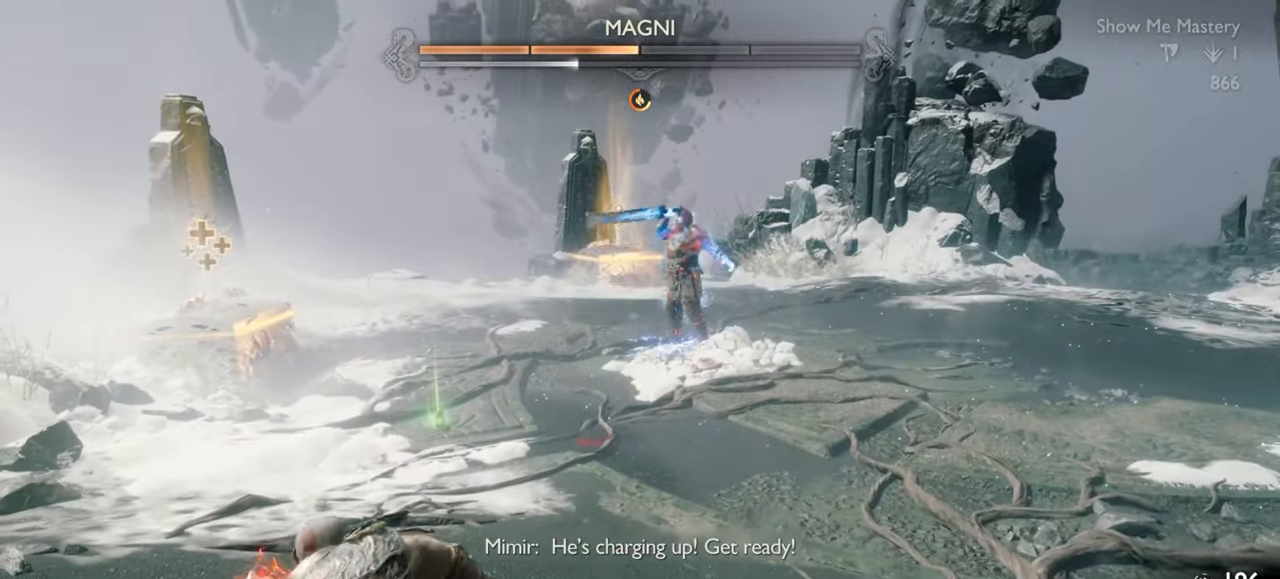
{"buttons": [], "left_stick": "up", "right_stick": "center", "events": [[83, "CROSS", "up"]]}
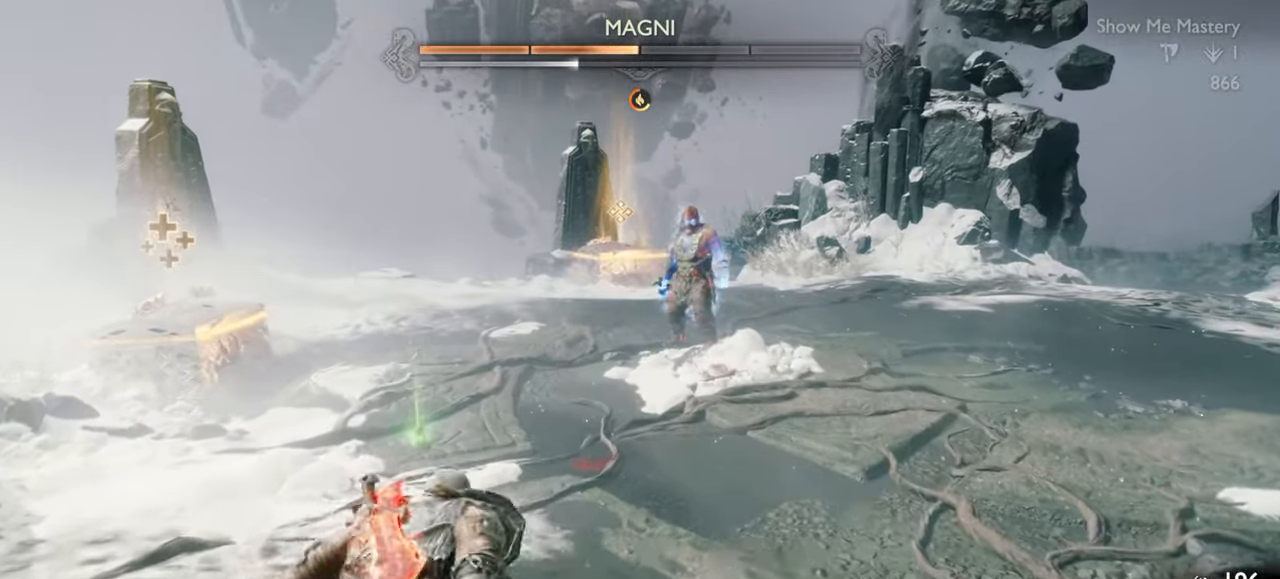
{"buttons": ["TRIANGLE"], "left_stick": "up", "right_stick": "center", "events": [[283, "TRIANGLE", "down"], [450, "left_stick", "center"], [500, "left_stick", "up"]]}
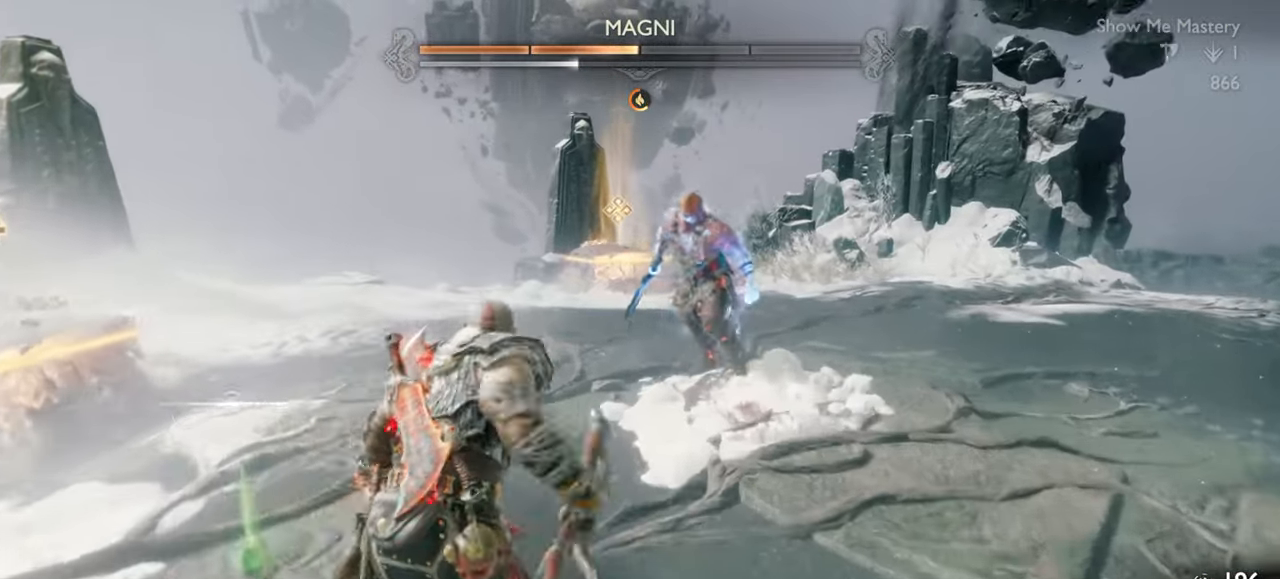
{"buttons": [], "left_stick": "center", "right_stick": "center", "events": [[300, "TRIANGLE", "up"], [316, "R2", "down"], [366, "left_stick", "center"], [450, "R2", "up"]]}
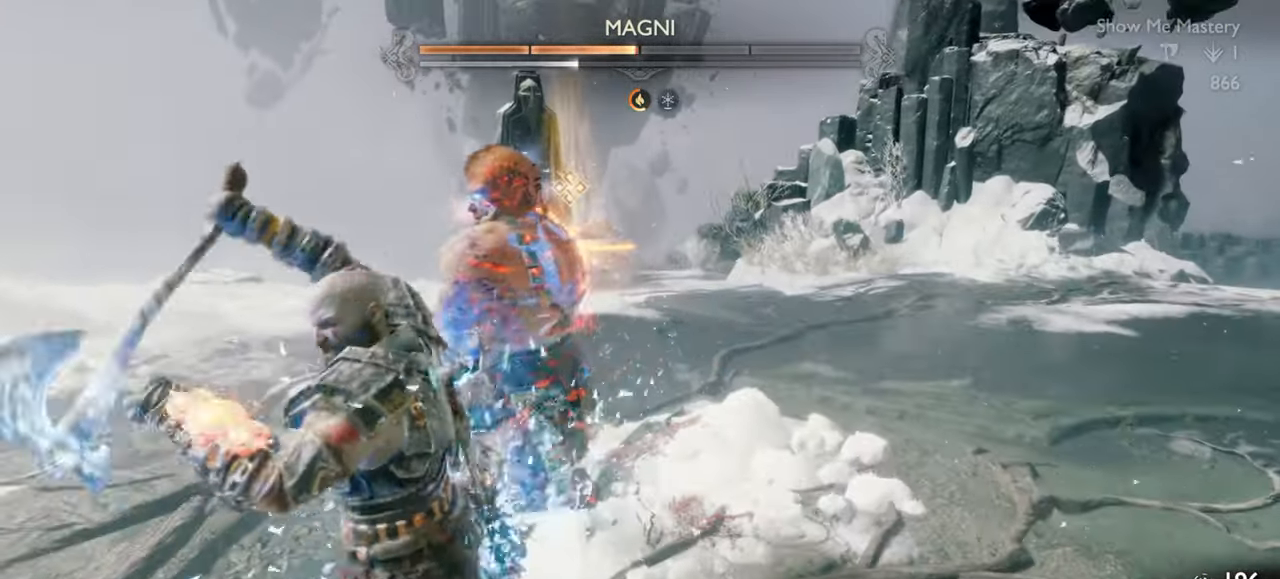
{"buttons": [], "left_stick": "down-left", "right_stick": "center", "events": [[166, "left_stick", "down"], [300, "left_stick", "down-left"]]}
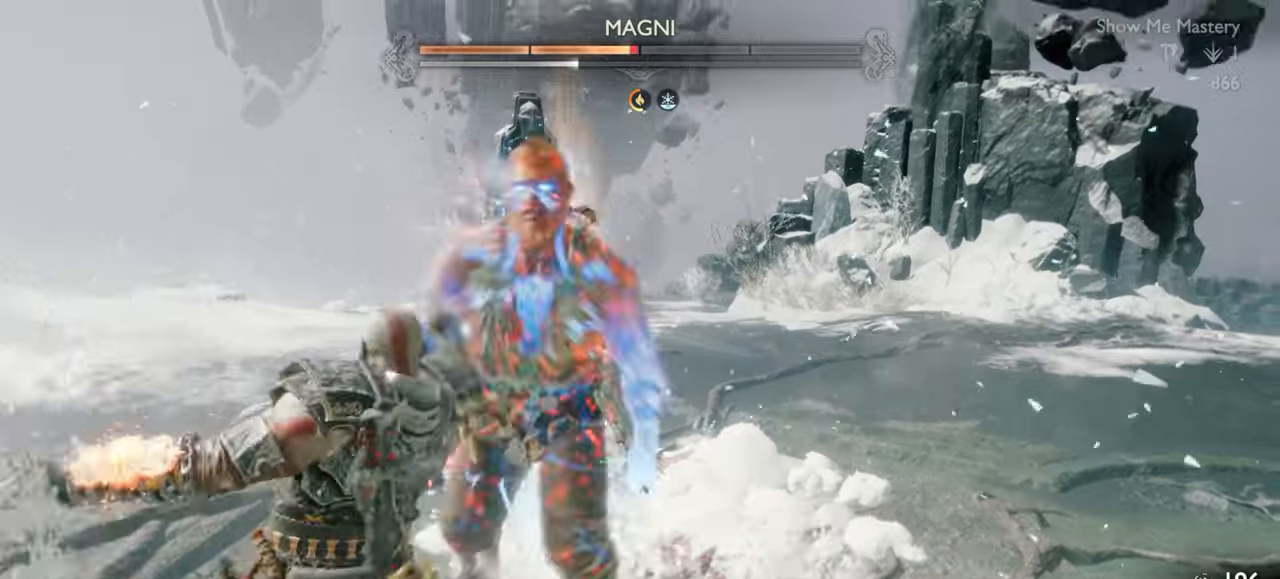
{"buttons": [], "left_stick": "center", "right_stick": "center", "events": [[83, "left_stick", "center"], [166, "left_stick", "down-left"], [183, "L1", "down"], [450, "L1", "up"], [450, "left_stick", "center"]]}
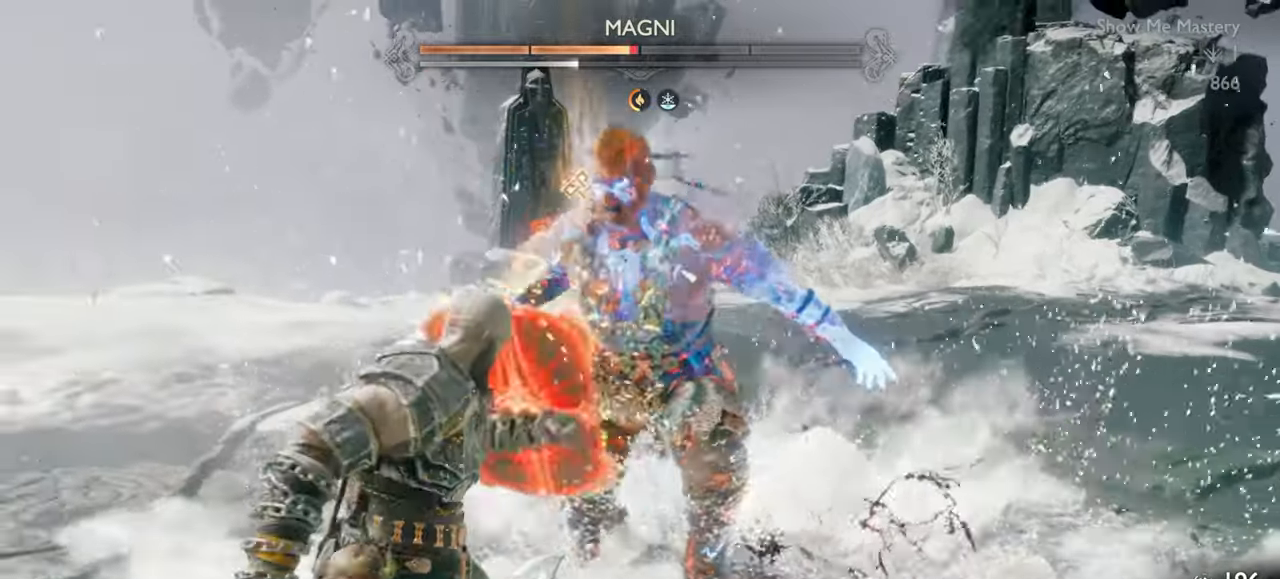
{"buttons": ["R1"], "left_stick": "center", "right_stick": "center", "events": [[16, "R1", "down"], [133, "R1", "up"], [216, "R1", "down"], [333, "R1", "up"], [416, "R1", "down"]]}